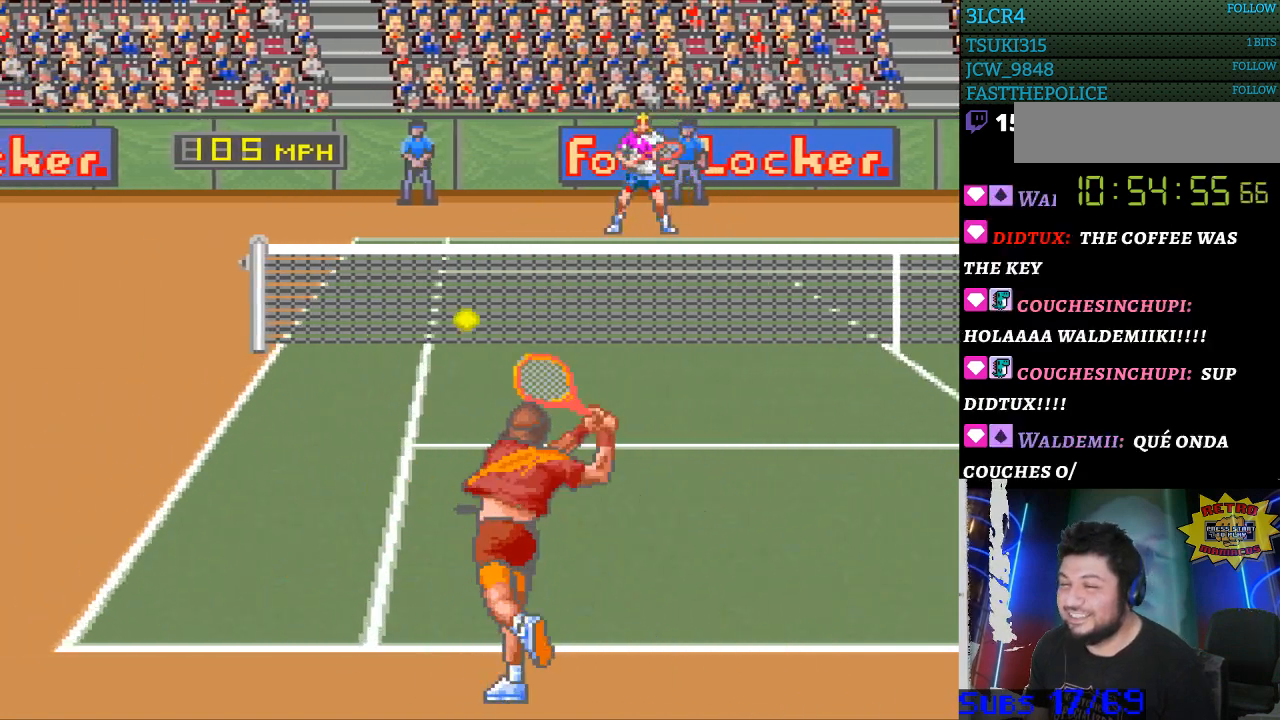
Gameplay with a controller (Nintendo layout); each line is a JSON object with the inputs held at the frame after it. "events" lists button and stick changes between this image and that frame as [ms after this image, input, new state], when the widget could be followed in between. Not read: L3 R3.
{"buttons": [], "events": []}
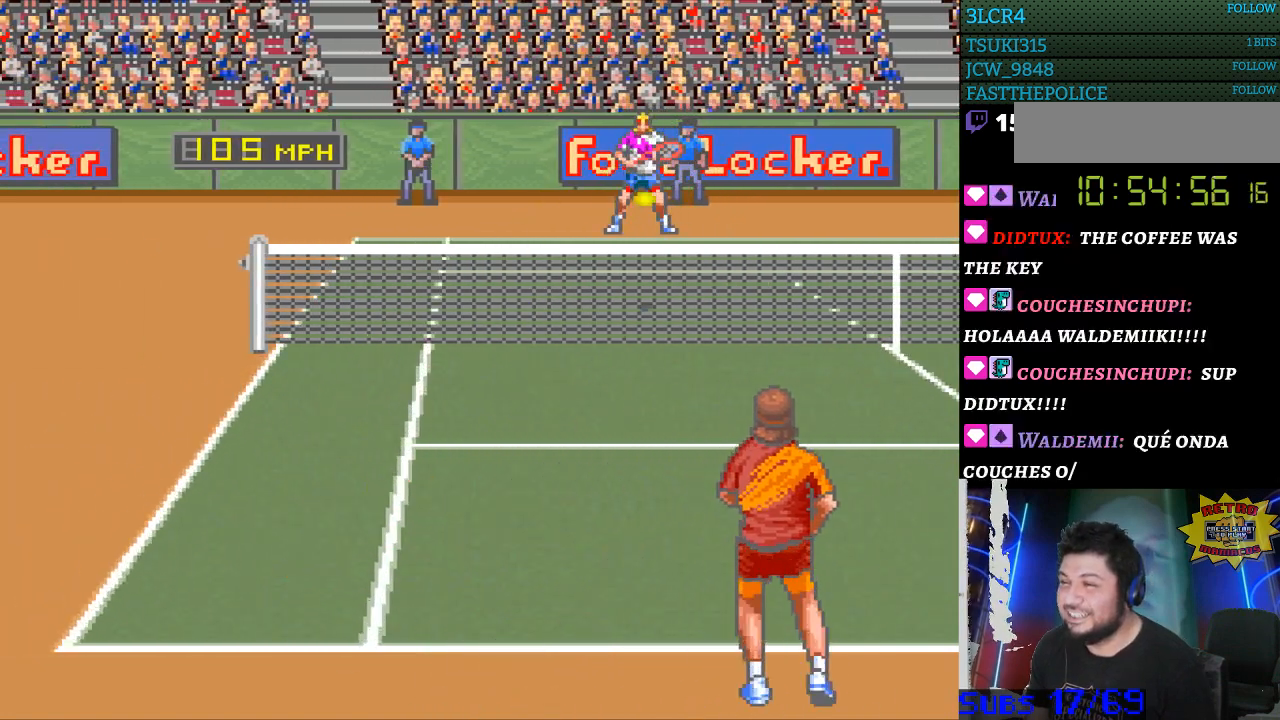
{"buttons": [], "events": [[100, "DPAD_RIGHT", "down"], [333, "DPAD_RIGHT", "up"], [367, "B", "down"], [500, "B", "up"]]}
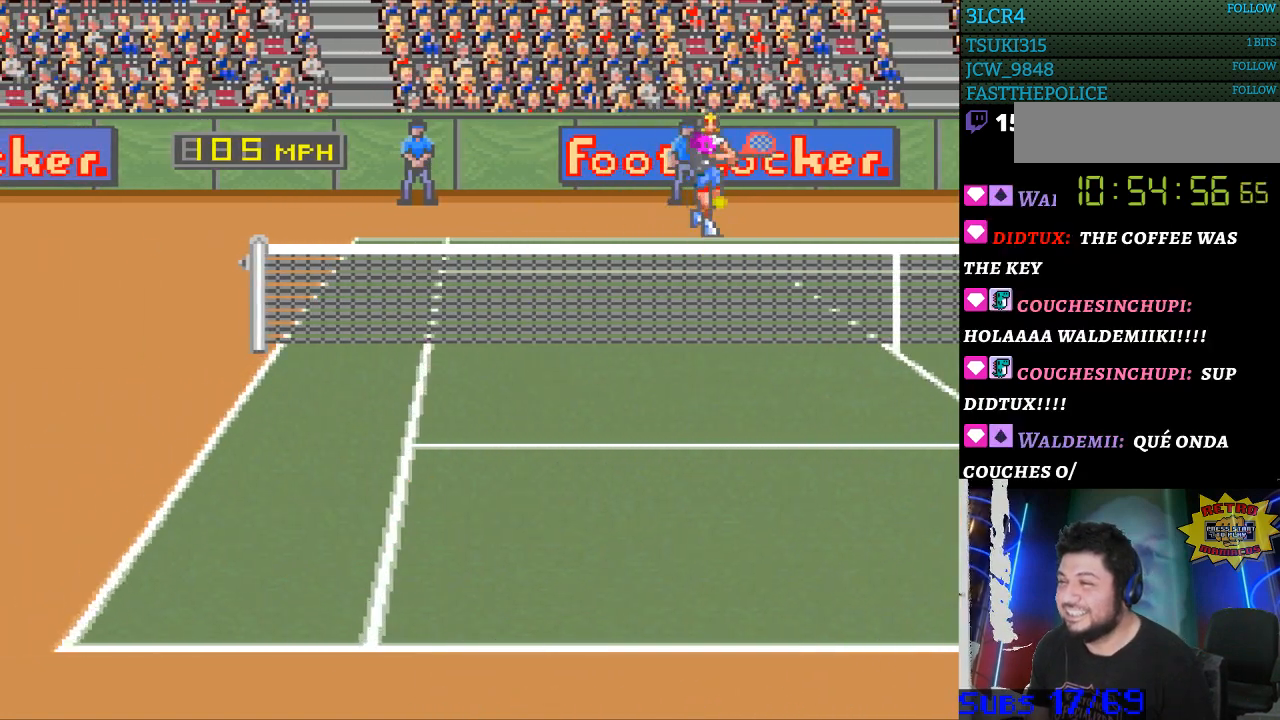
{"buttons": ["DPAD_RIGHT"], "events": [[267, "DPAD_RIGHT", "down"]]}
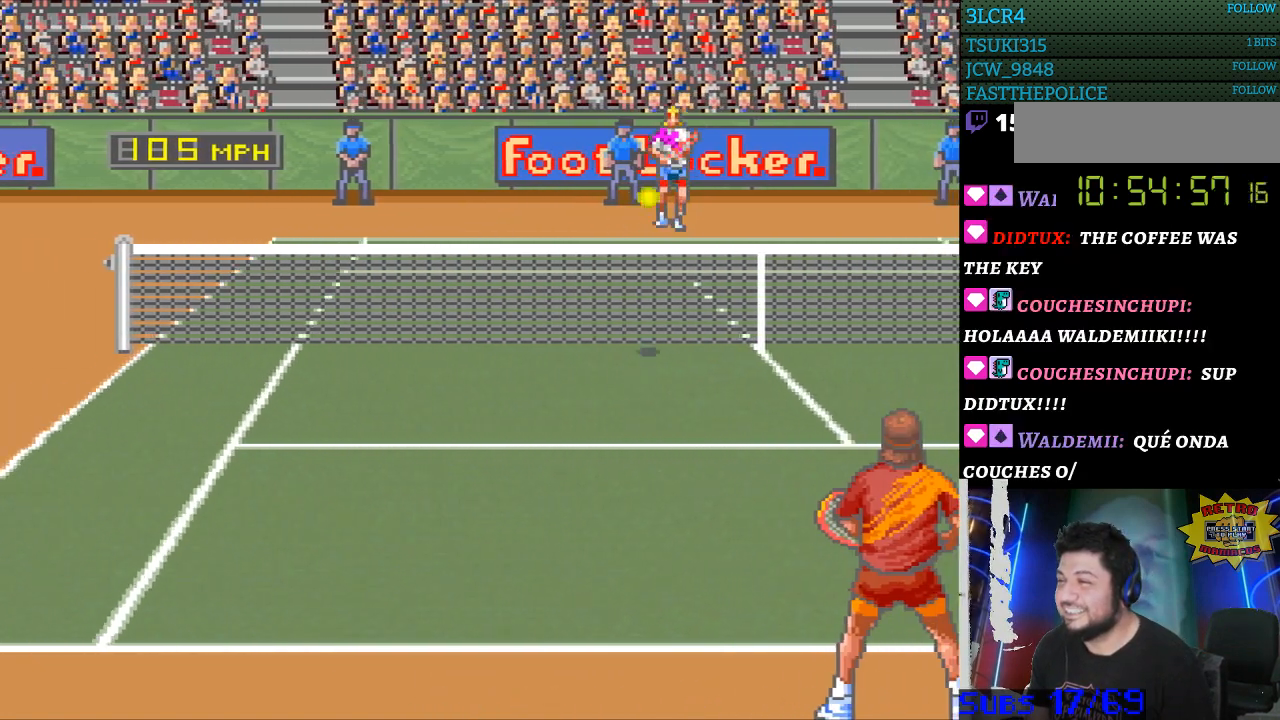
{"buttons": ["DPAD_LEFT"], "events": [[100, "DPAD_RIGHT", "up"], [200, "DPAD_DOWN", "down"], [267, "DPAD_DOWN", "up"], [467, "DPAD_LEFT", "down"]]}
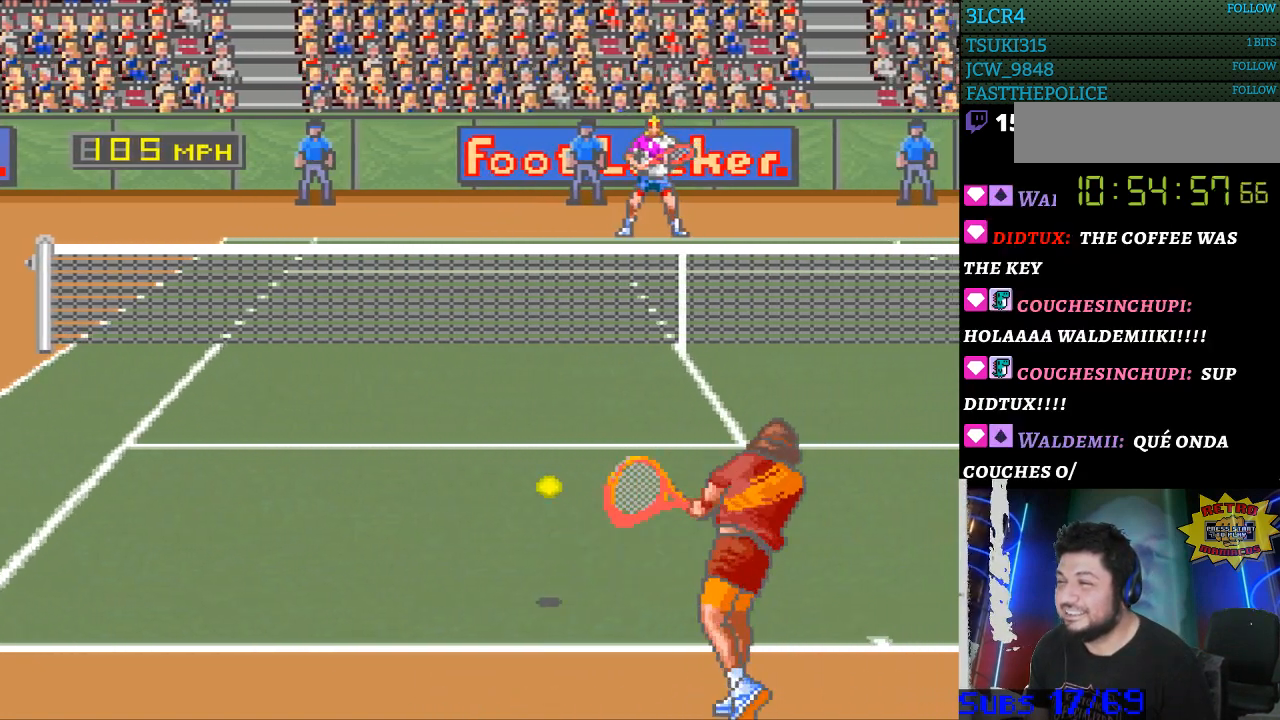
{"buttons": ["DPAD_LEFT"], "events": [[33, "DPAD_LEFT", "up"], [267, "DPAD_LEFT", "down"]]}
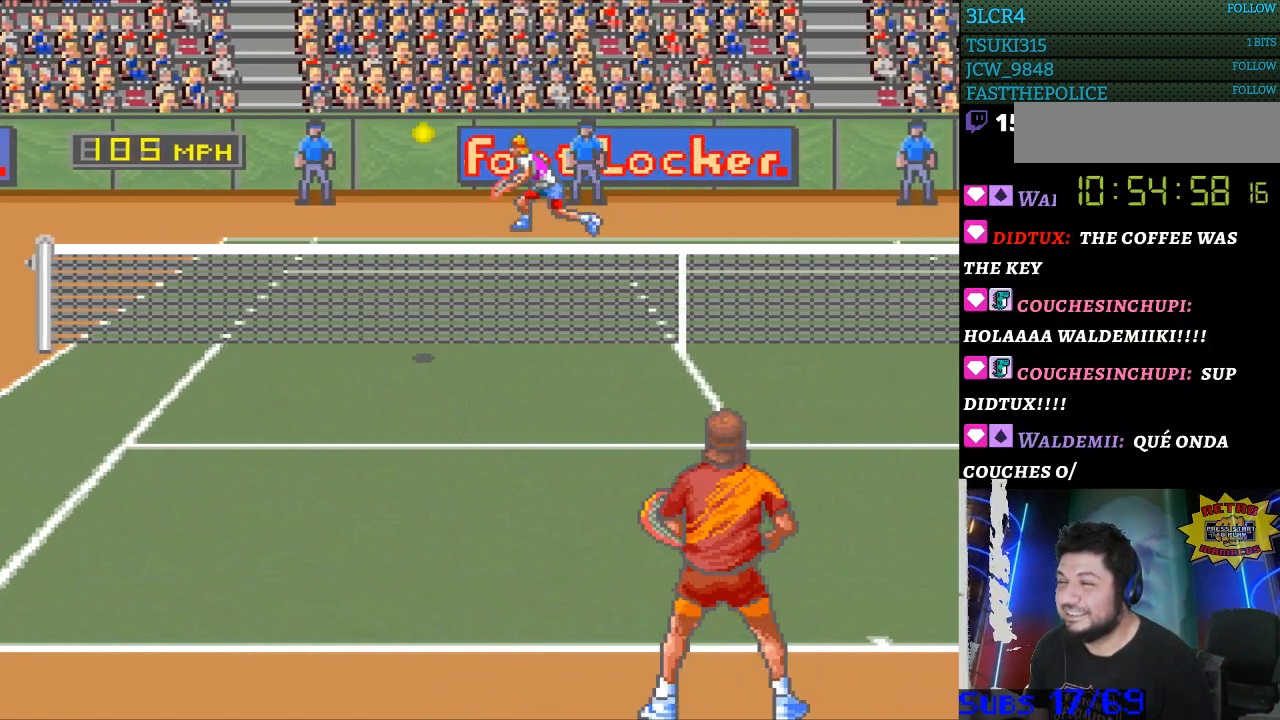
{"buttons": ["DPAD_RIGHT"], "events": [[500, "DPAD_LEFT", "up"], [500, "DPAD_RIGHT", "down"]]}
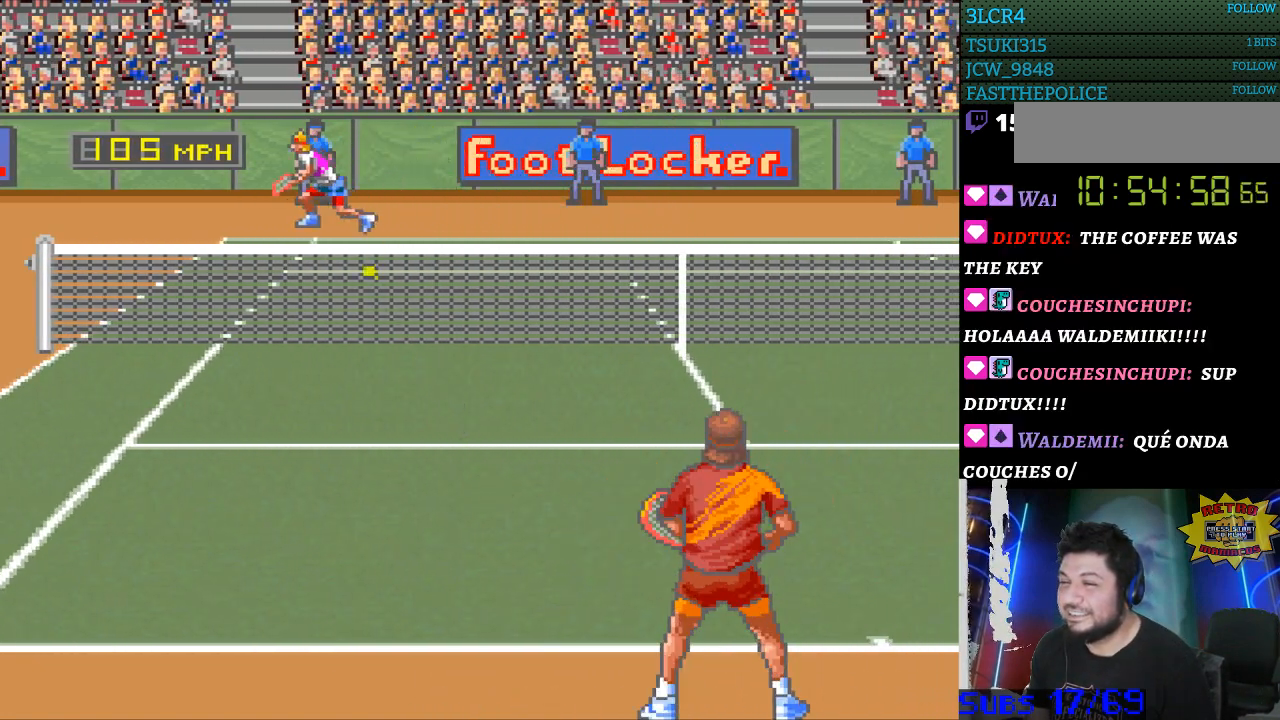
{"buttons": ["DPAD_RIGHT"], "events": [[33, "B", "down"], [200, "B", "up"]]}
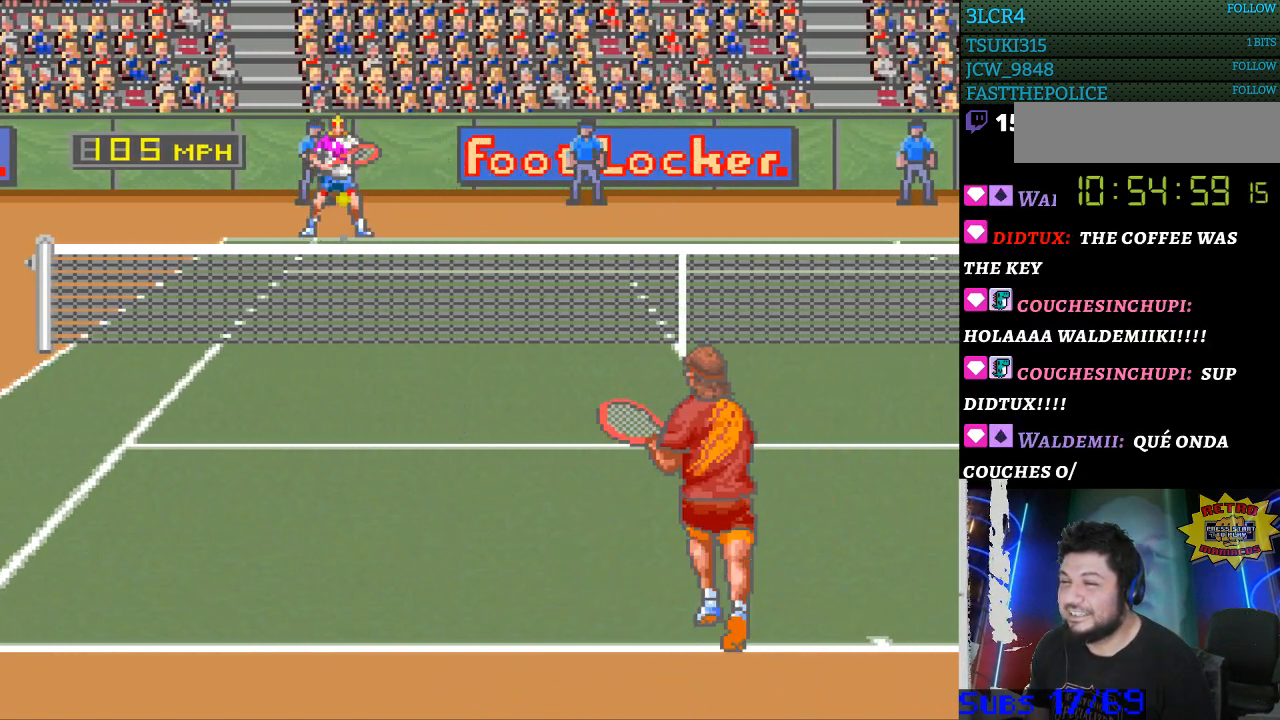
{"buttons": [], "events": [[167, "DPAD_RIGHT", "up"]]}
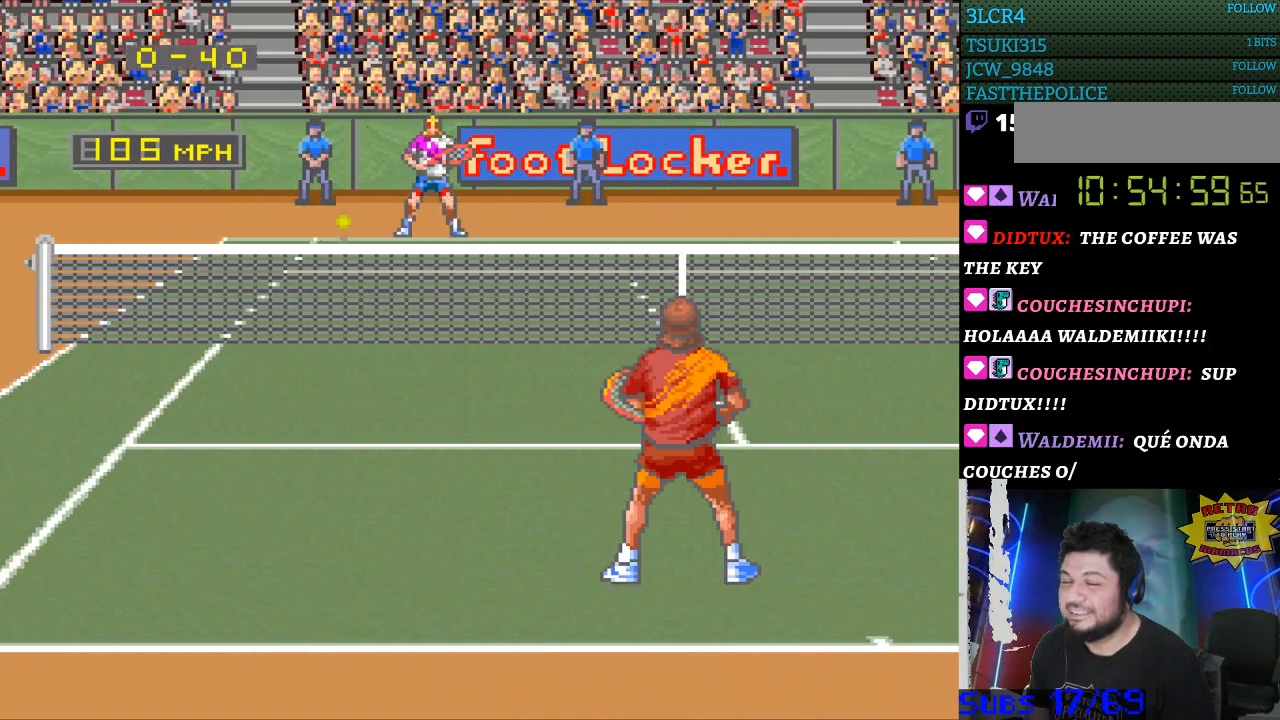
{"buttons": [], "events": []}
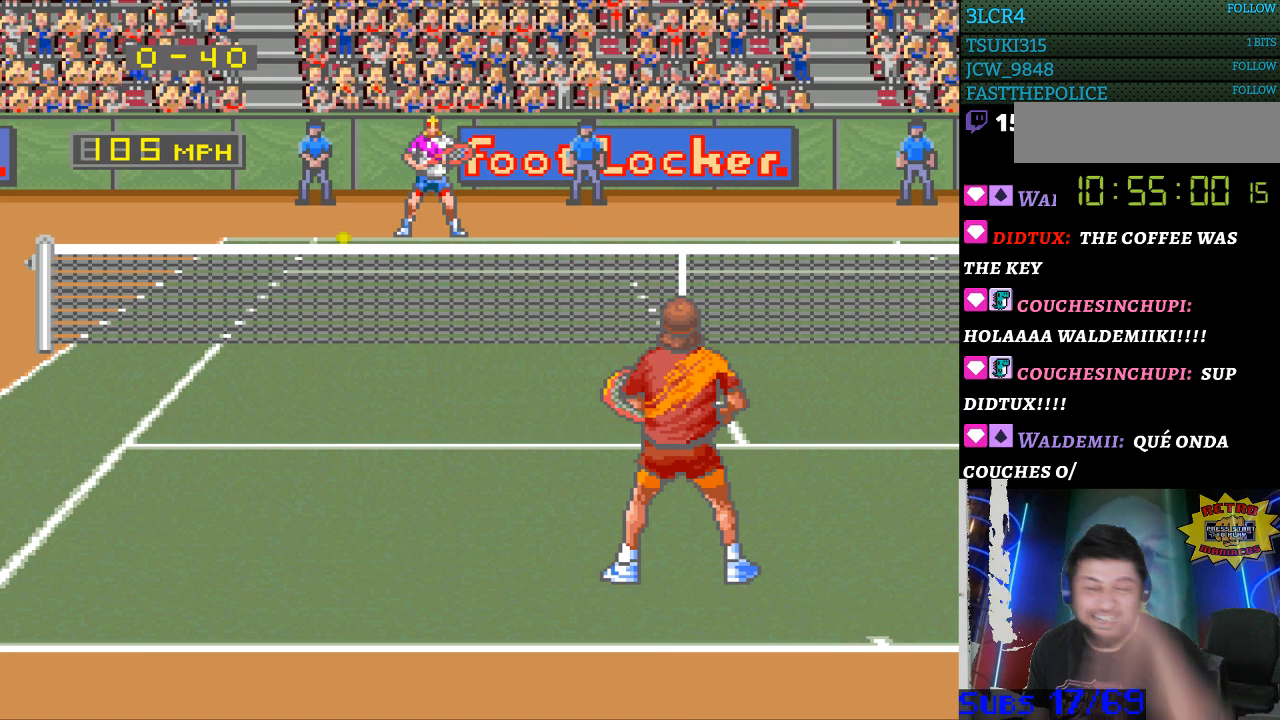
{"buttons": [], "events": []}
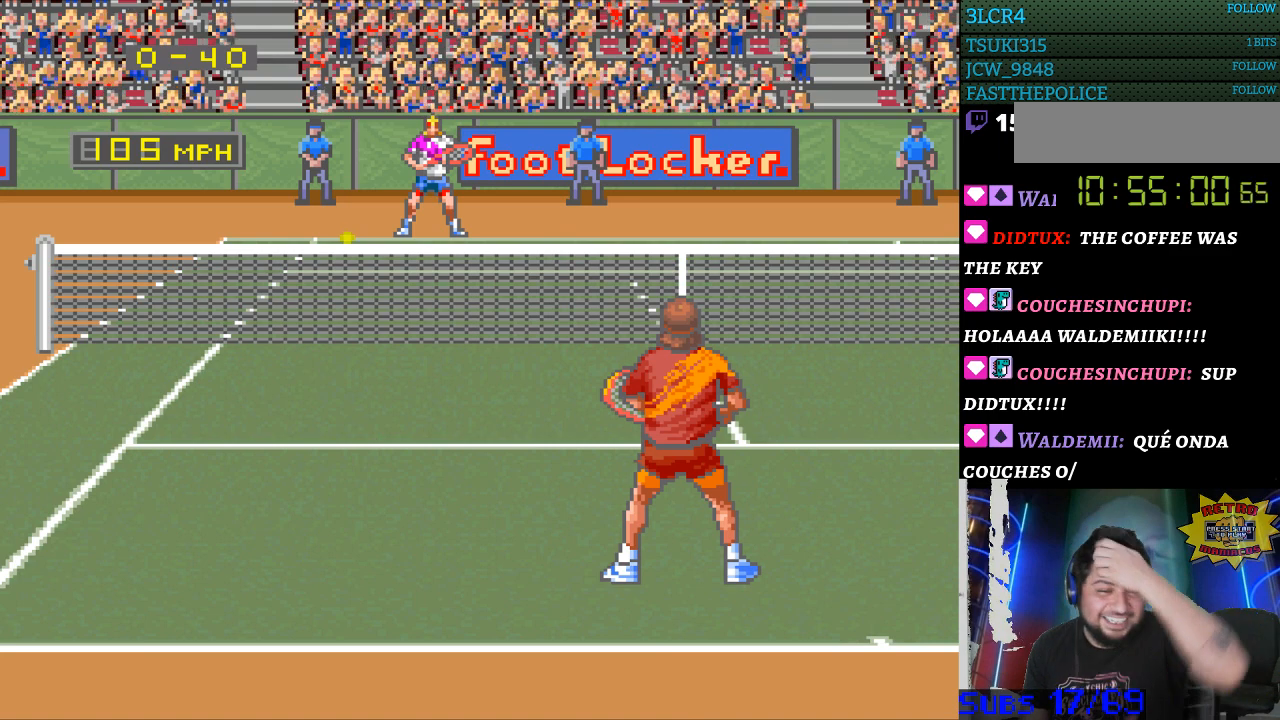
{"buttons": [], "events": []}
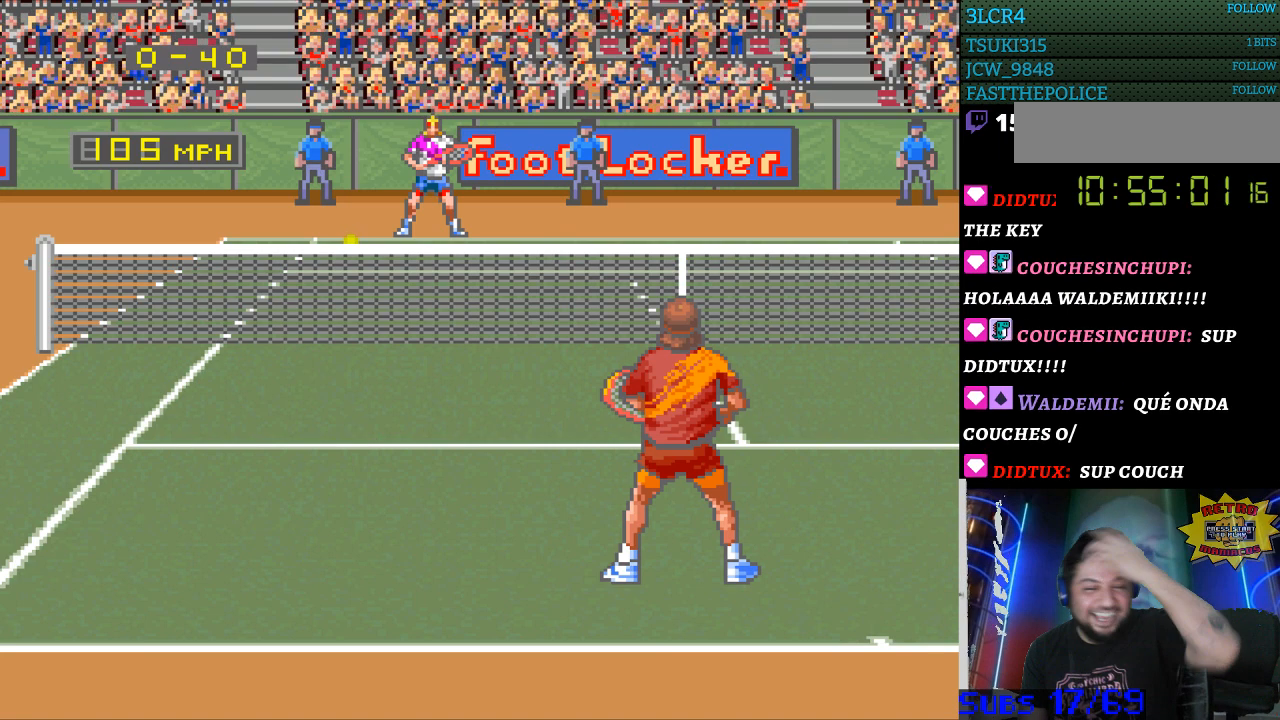
{"buttons": [], "events": []}
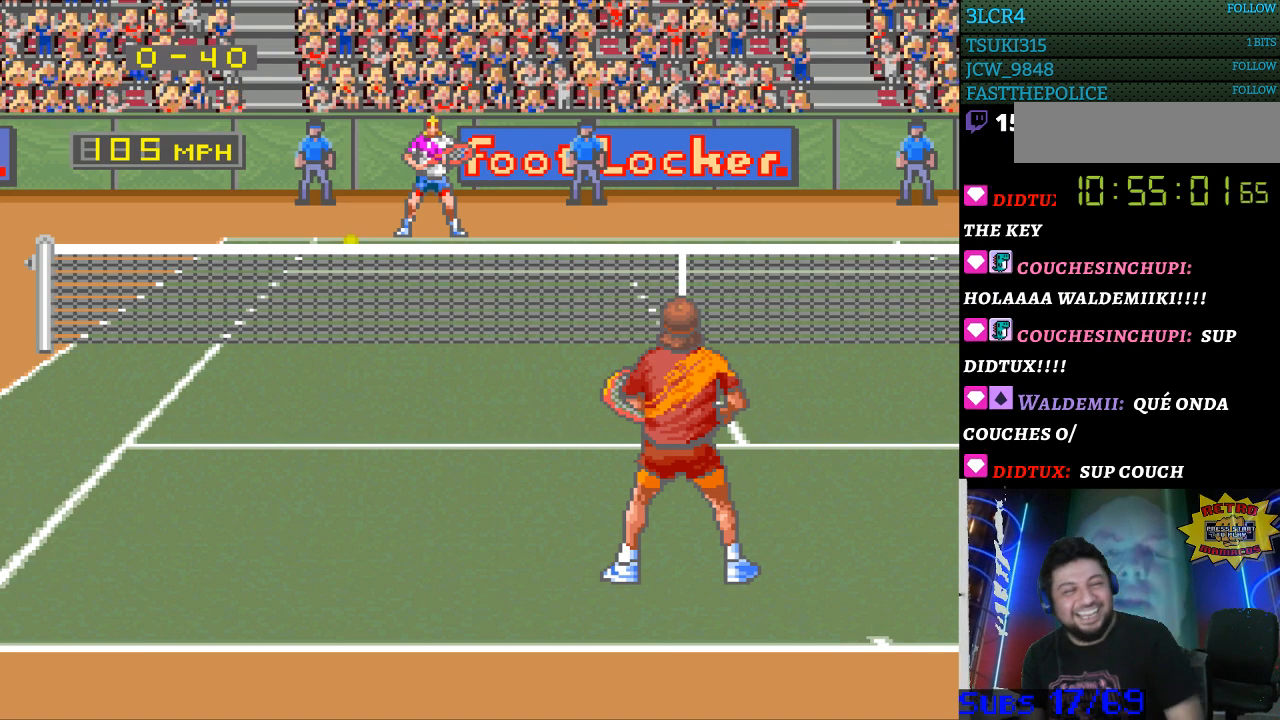
{"buttons": [], "events": []}
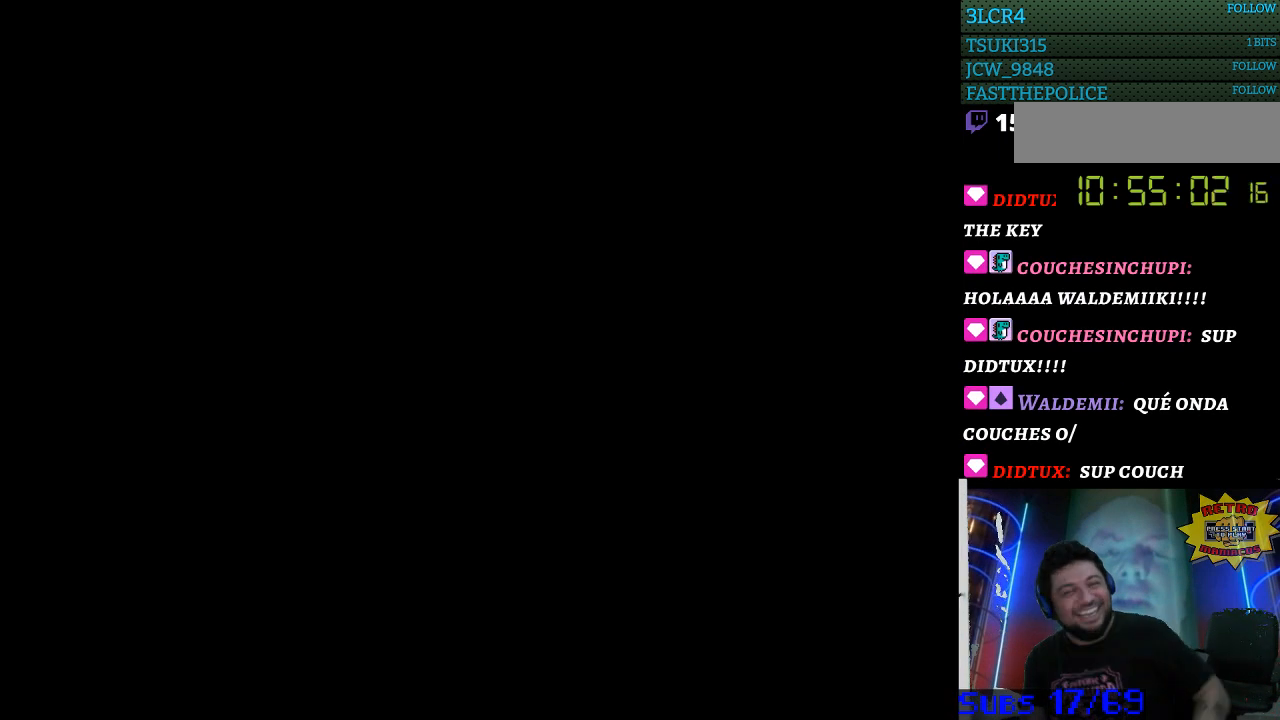
{"buttons": [], "events": []}
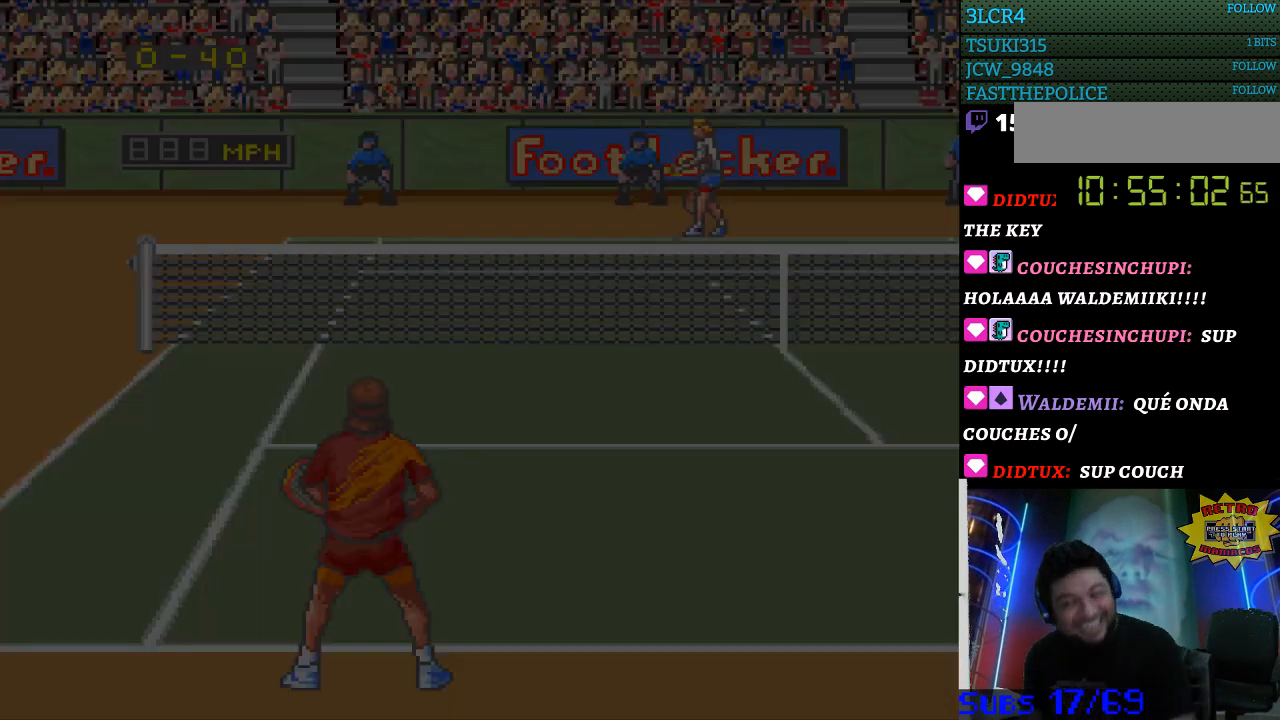
{"buttons": [], "events": []}
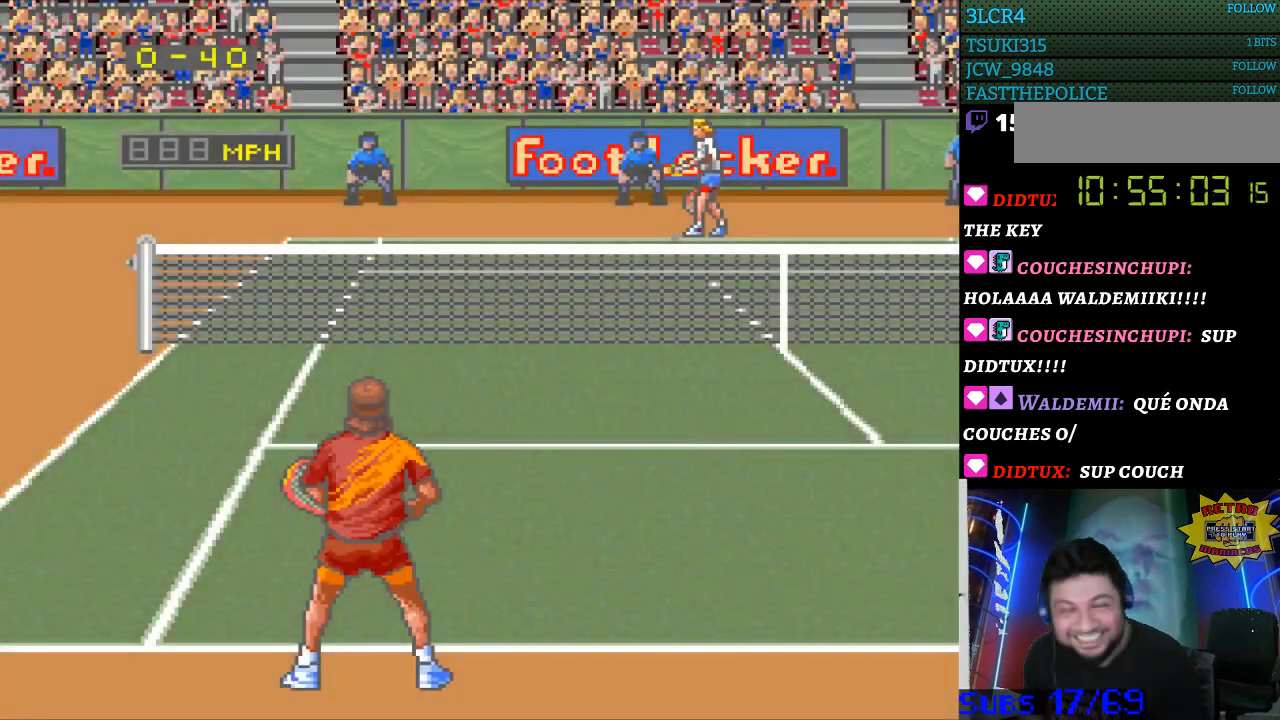
{"buttons": [], "events": [[333, "DPAD_RIGHT", "down"], [467, "DPAD_RIGHT", "up"]]}
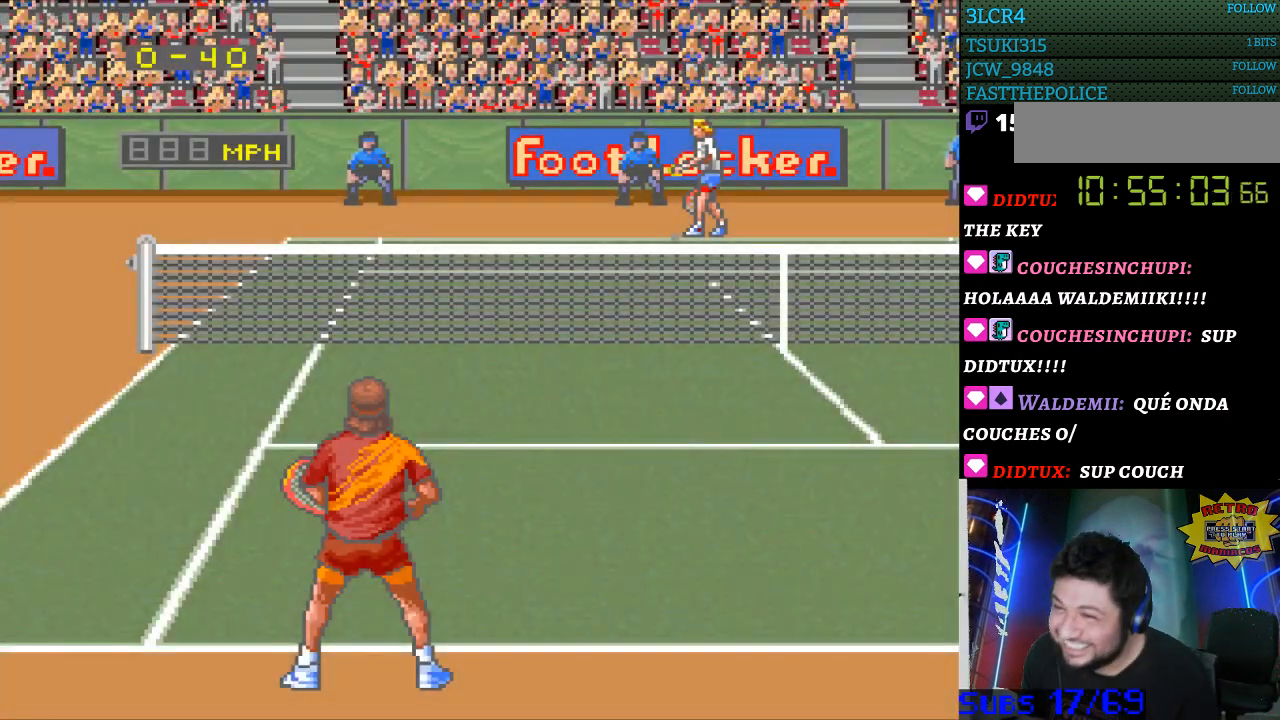
{"buttons": ["B"], "events": [[467, "B", "down"]]}
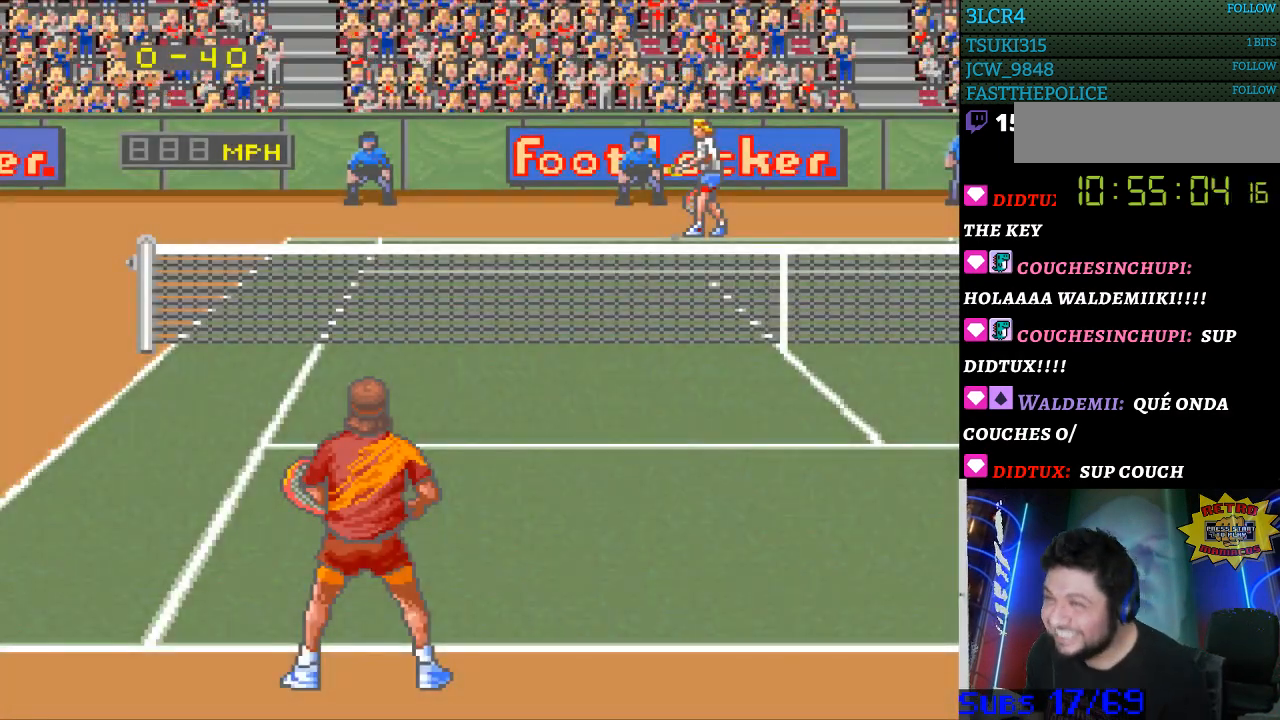
{"buttons": [], "events": [[67, "B", "up"], [167, "B", "down"], [233, "B", "up"], [333, "B", "down"], [400, "B", "up"]]}
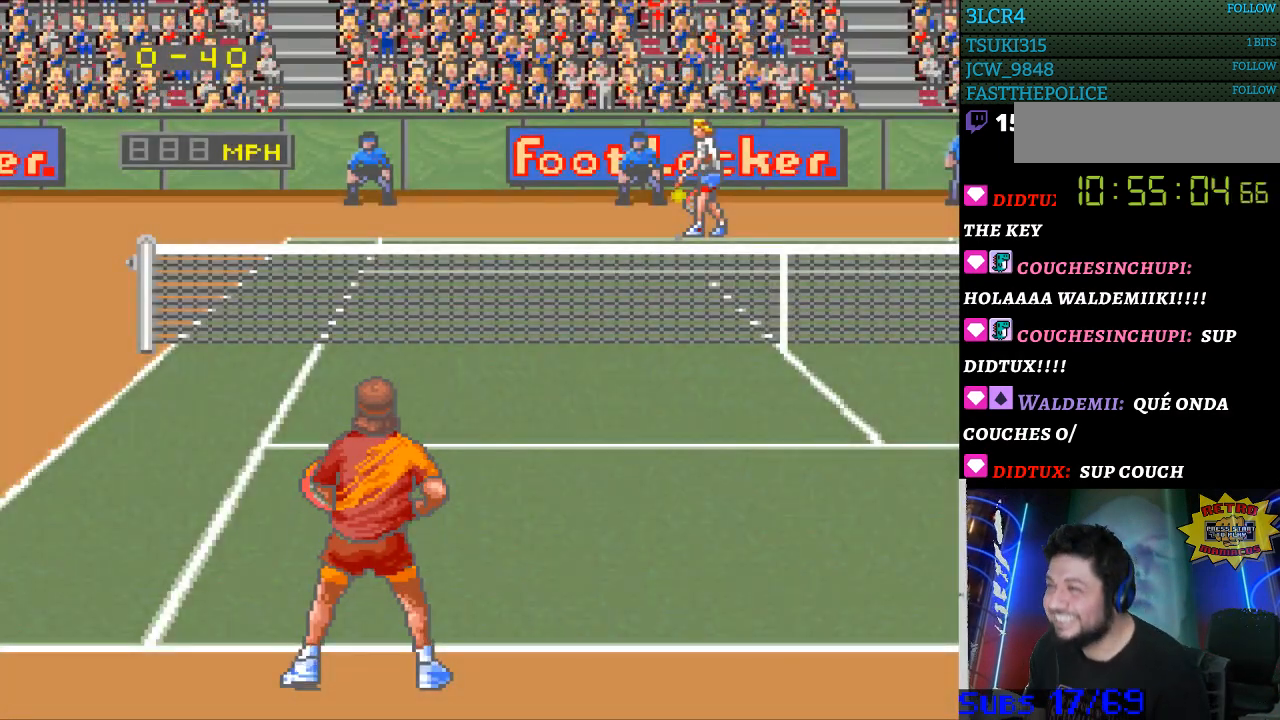
{"buttons": [], "events": [[267, "B", "down"], [400, "B", "up"]]}
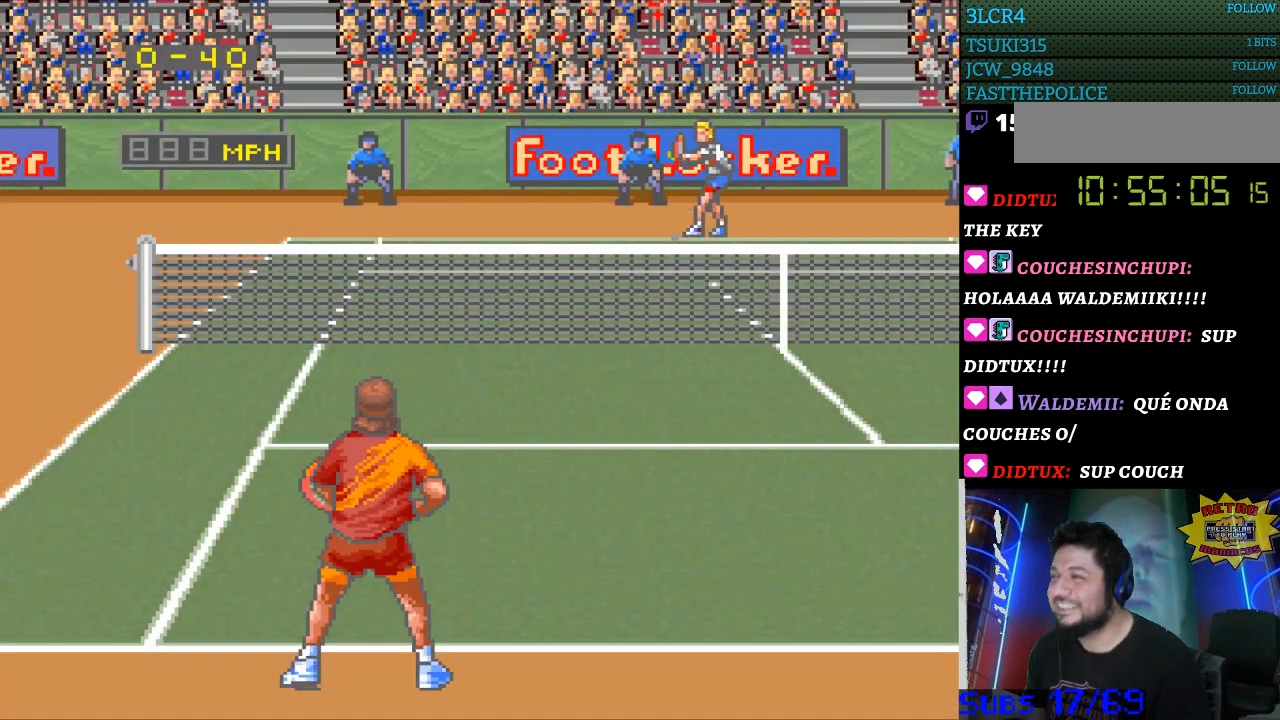
{"buttons": [], "events": []}
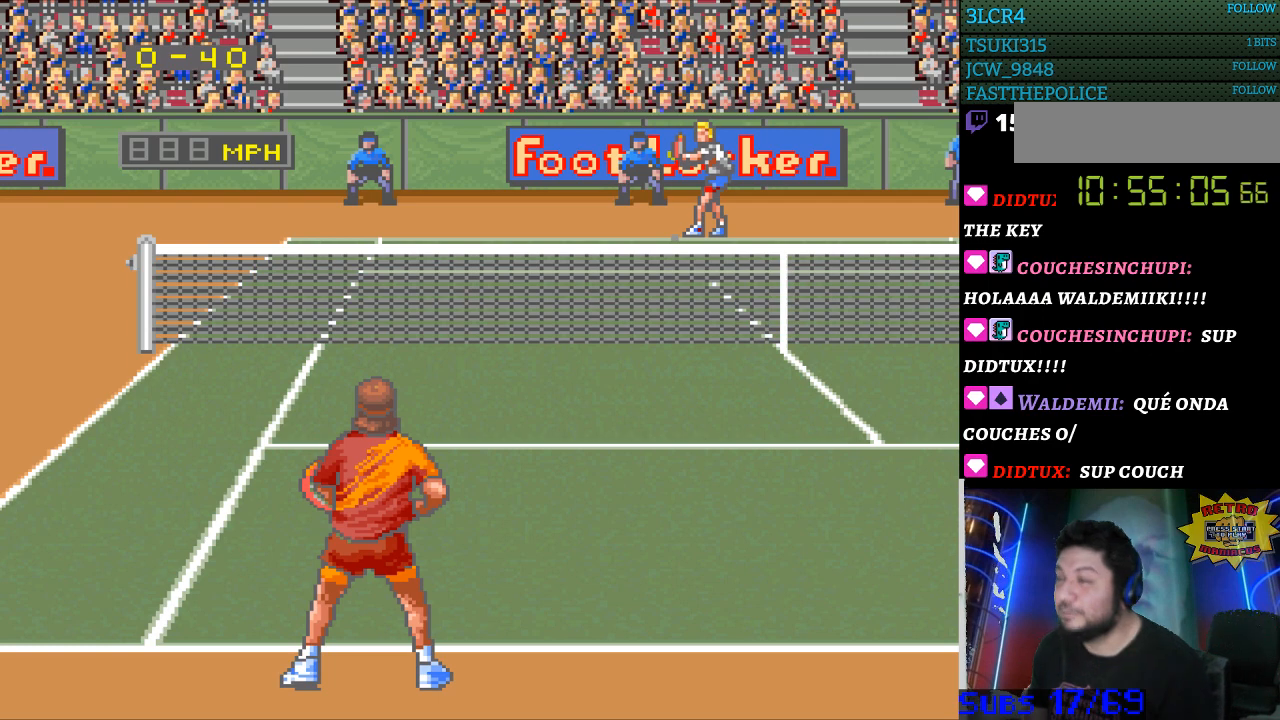
{"buttons": [], "events": []}
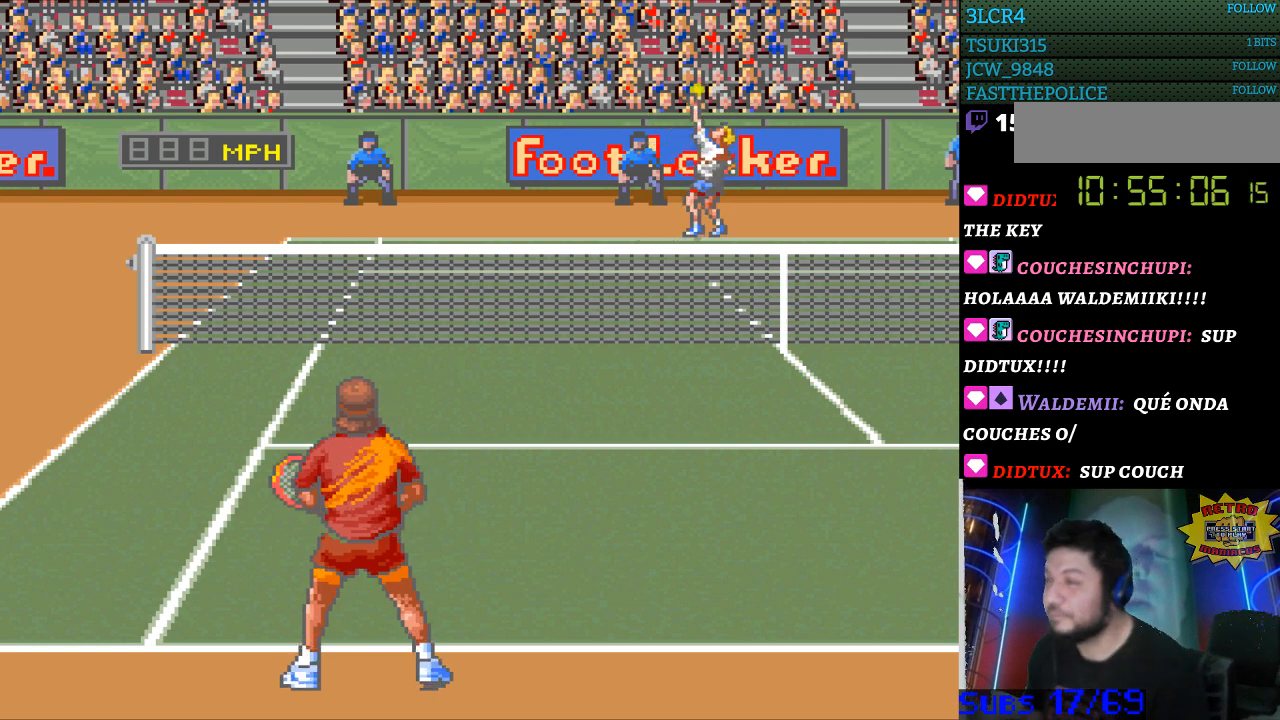
{"buttons": ["B"], "events": [[467, "B", "down"]]}
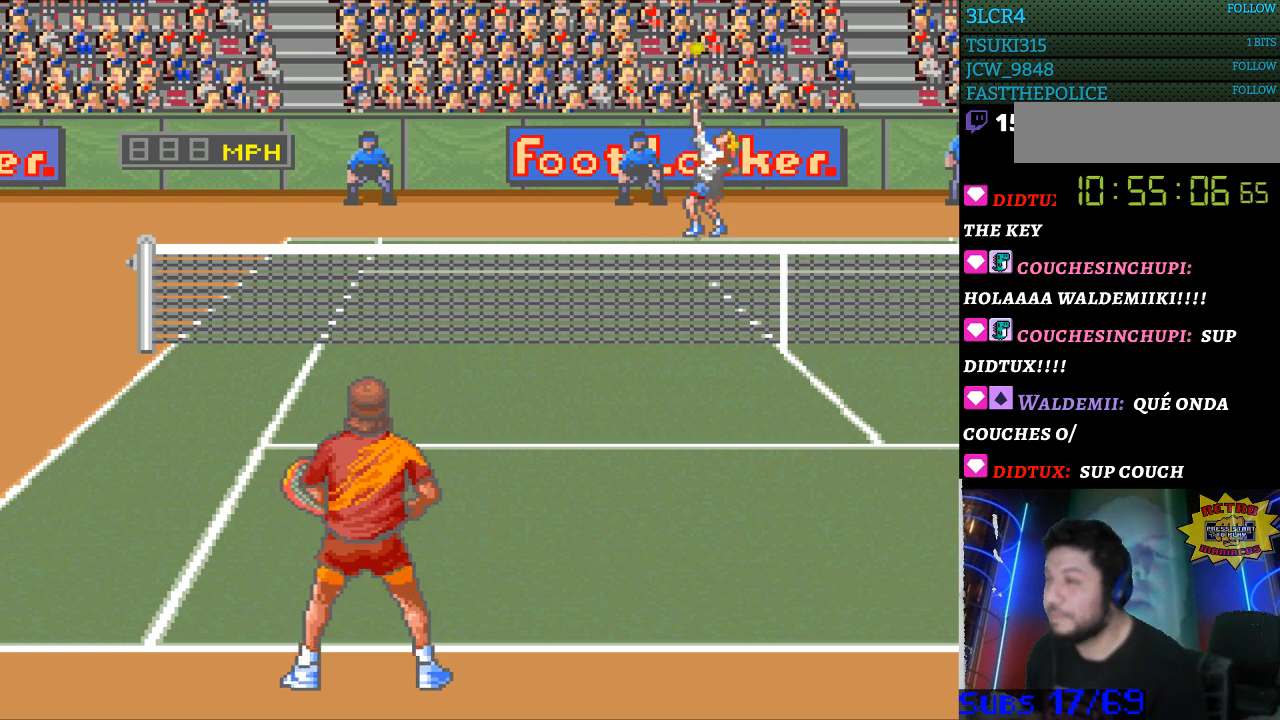
{"buttons": [], "events": [[33, "B", "up"]]}
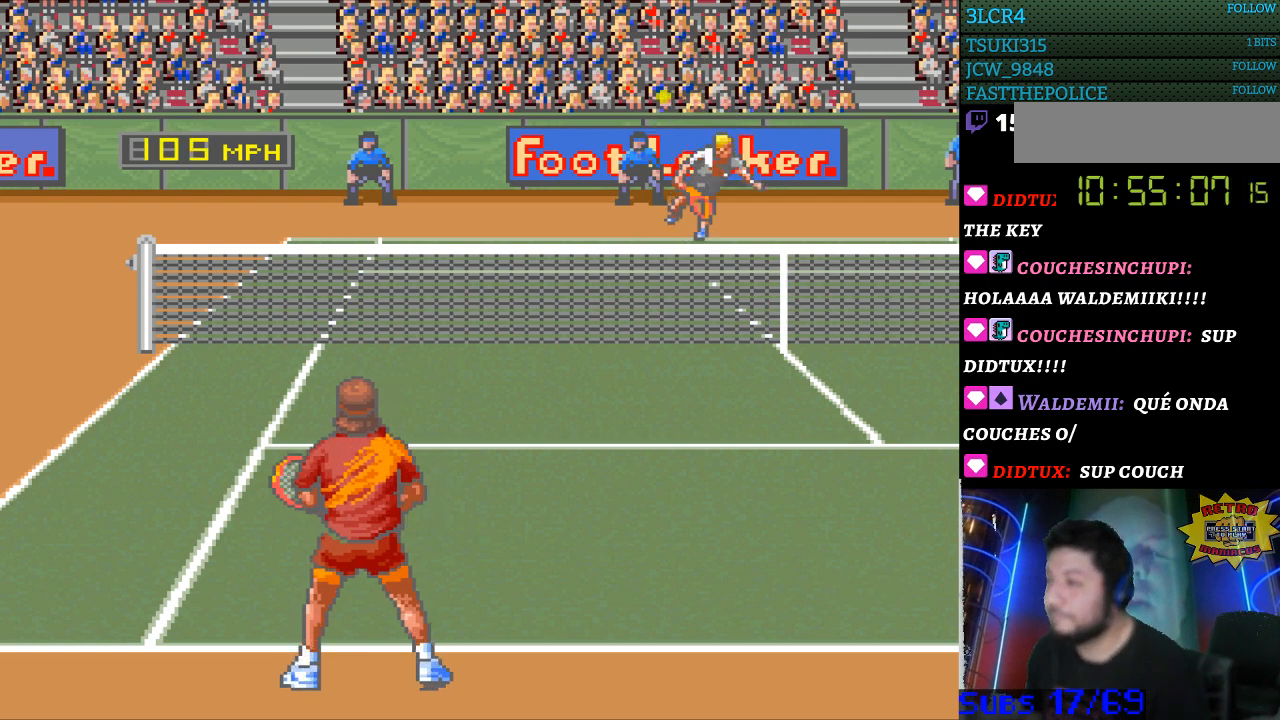
{"buttons": [], "events": []}
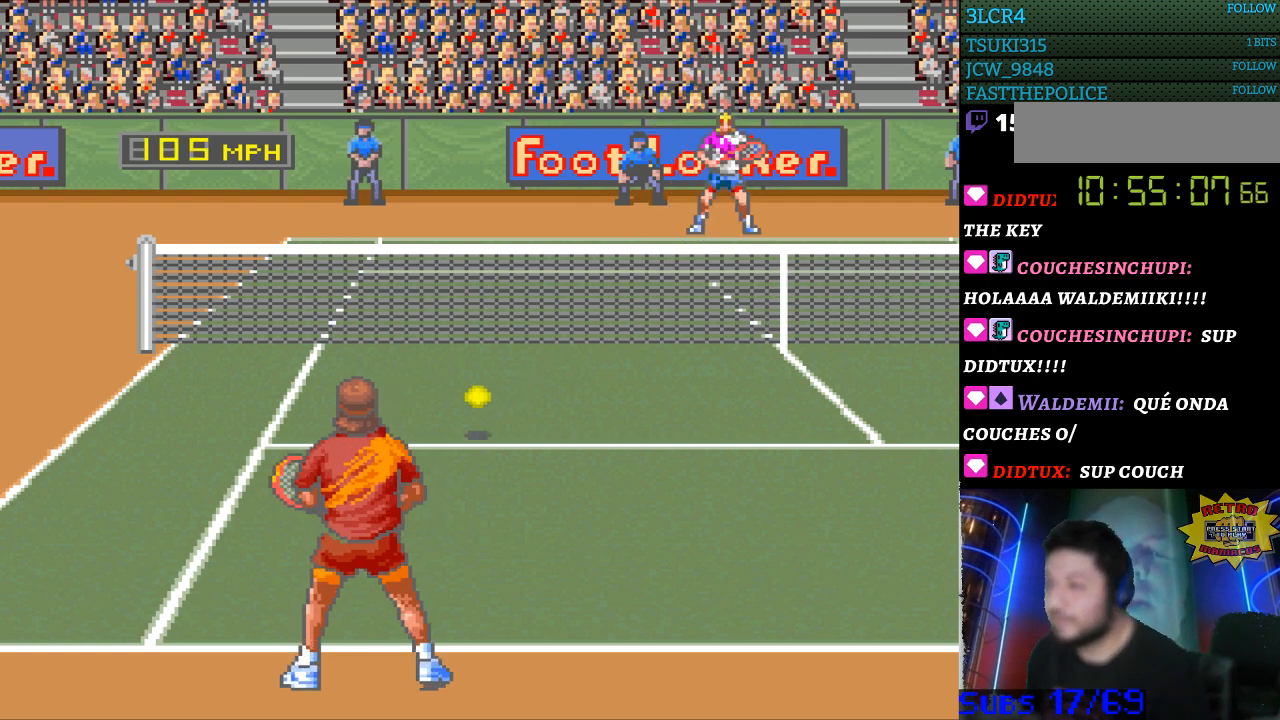
{"buttons": [], "events": []}
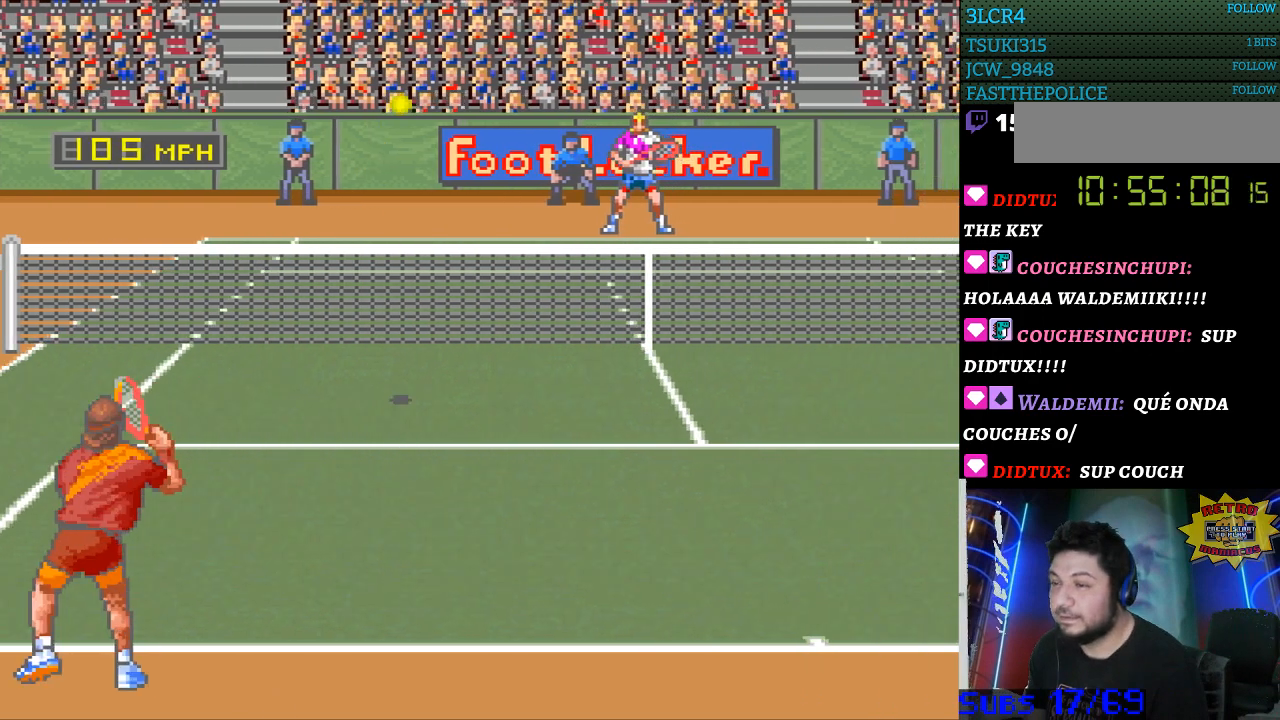
{"buttons": [], "events": []}
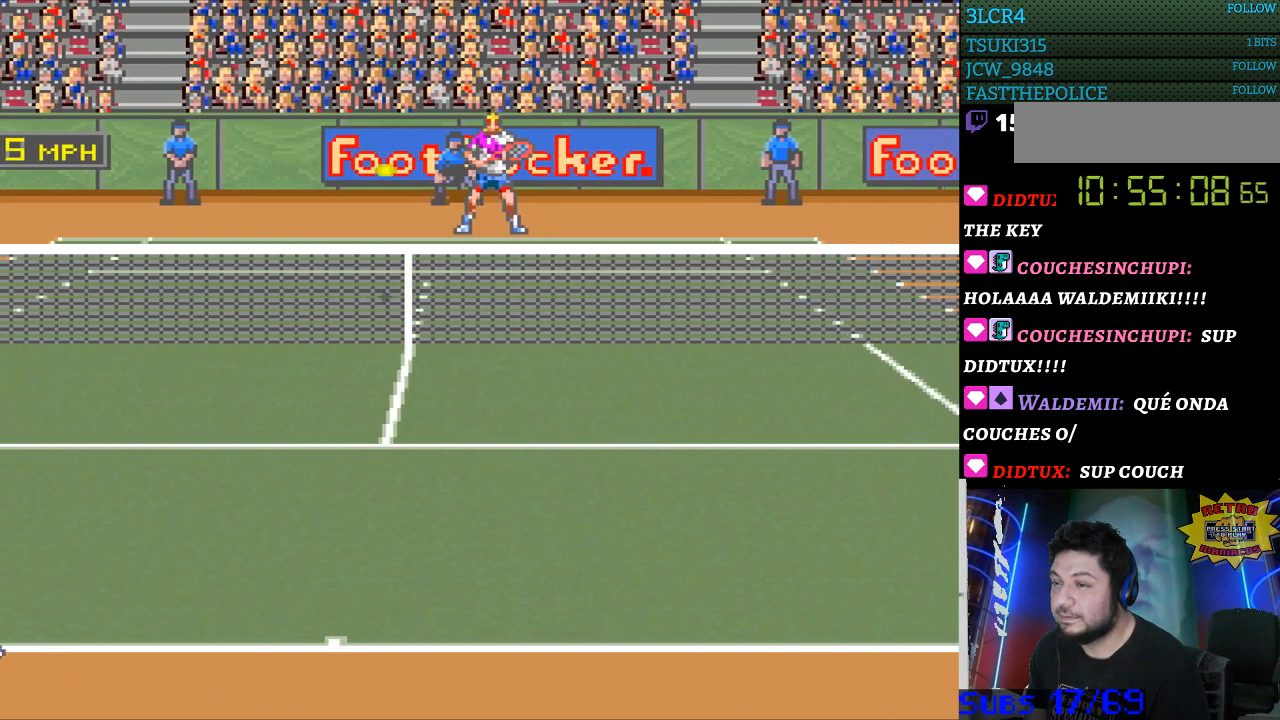
{"buttons": [], "events": [[67, "DPAD_LEFT", "down"], [133, "DPAD_LEFT", "up"], [267, "B", "down"], [367, "B", "up"]]}
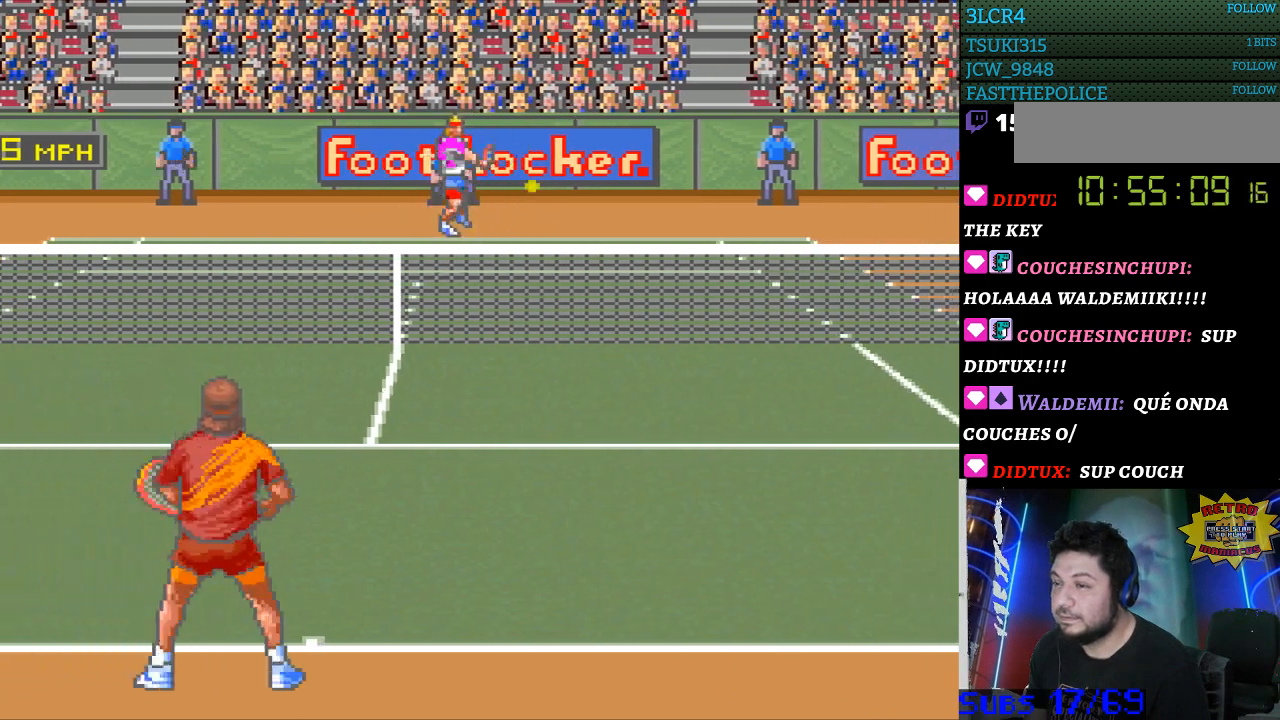
{"buttons": [], "events": []}
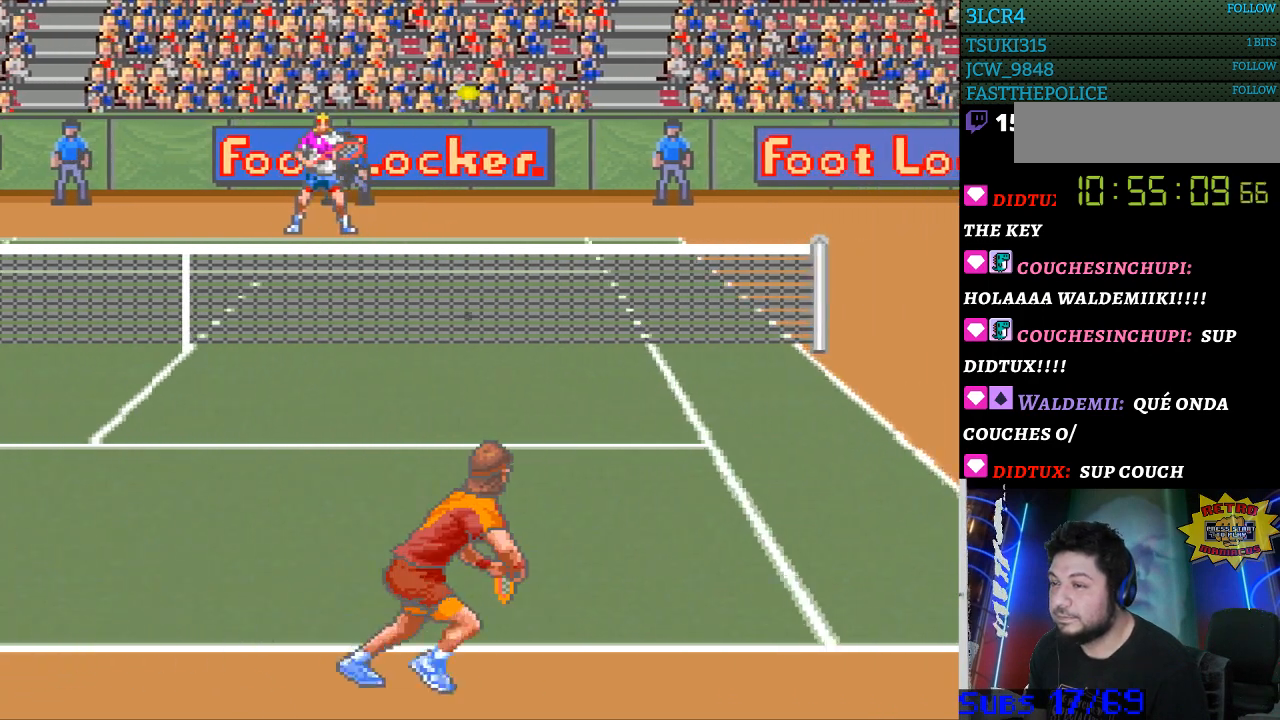
{"buttons": [], "events": [[33, "DPAD_RIGHT", "down"], [233, "DPAD_RIGHT", "up"]]}
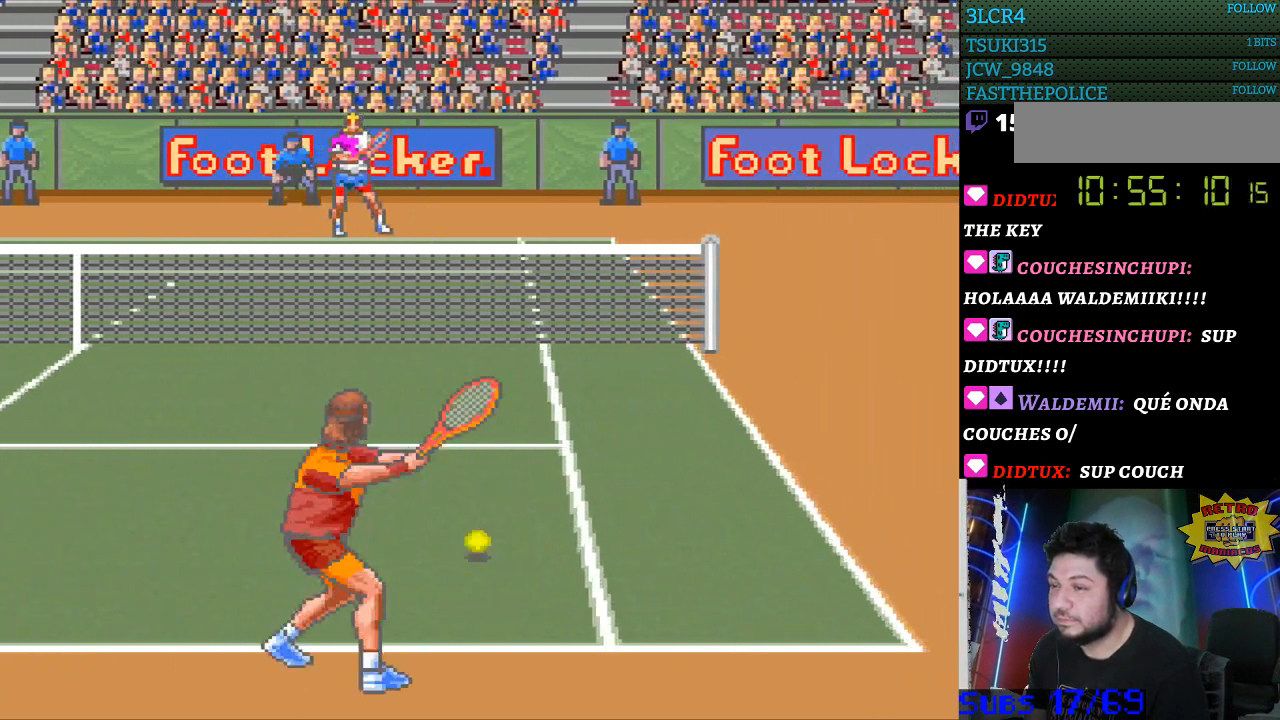
{"buttons": ["DPAD_RIGHT"], "events": [[267, "DPAD_RIGHT", "down"]]}
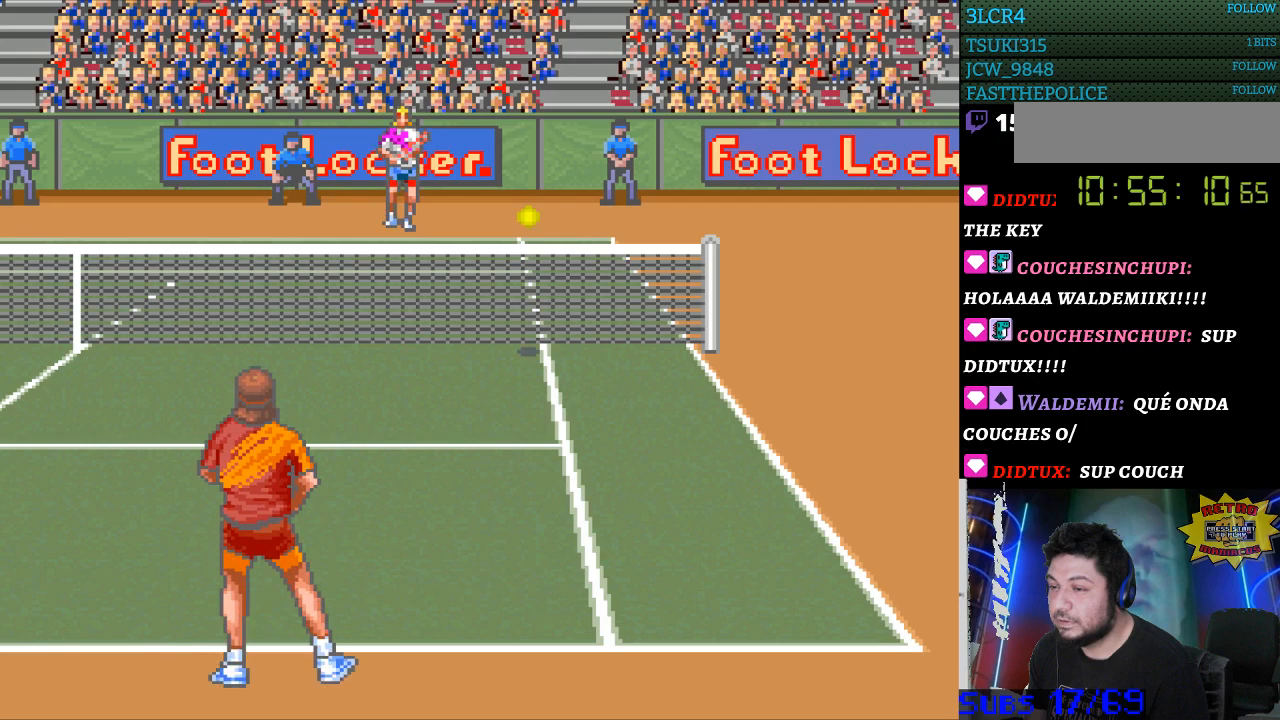
{"buttons": ["DPAD_RIGHT"], "events": []}